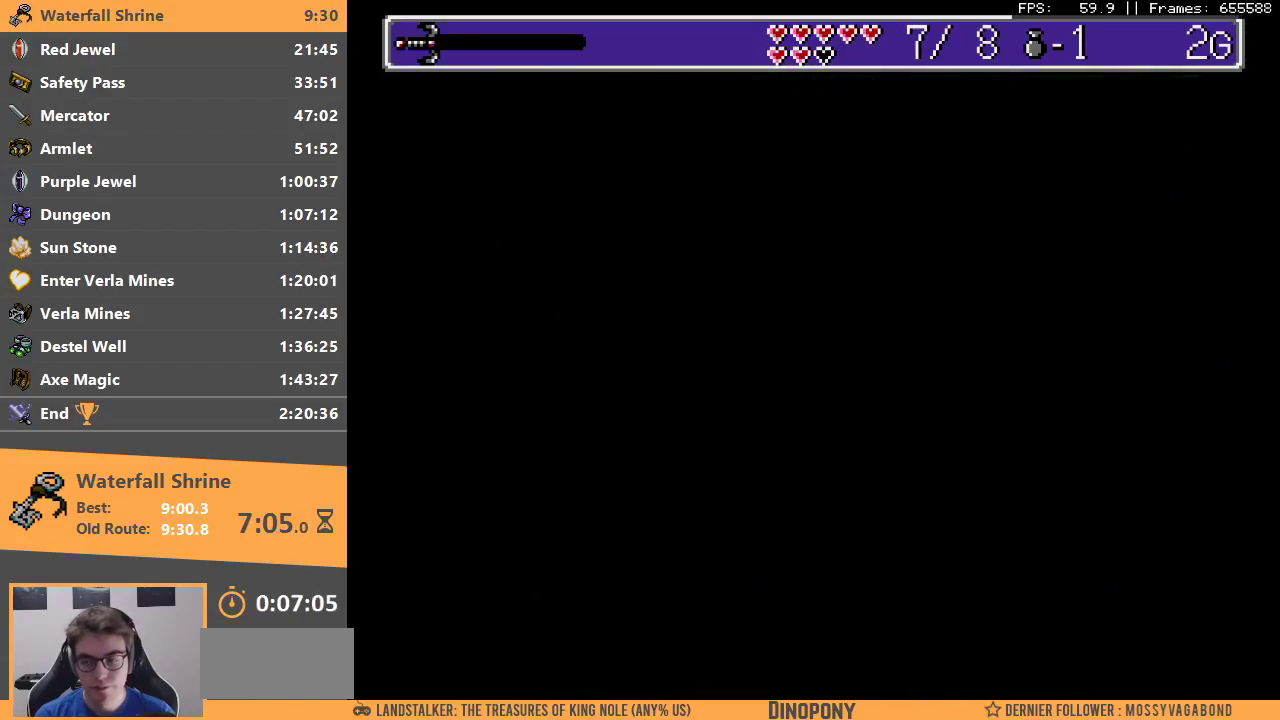
Gameplay with a controller; each line is a JSON object with the inputs held at the frame after it. "events" lists button and stick changes between this image and that frame as [ms after this image, input, new state], when the widget could be followed in between. Not read: DPAD_DOWN DPAD_LEFT DPAD_RIGHT DPAD_UP L3 R3.
{"buttons": [], "events": [[83, "B", "down"], [167, "B", "up"]]}
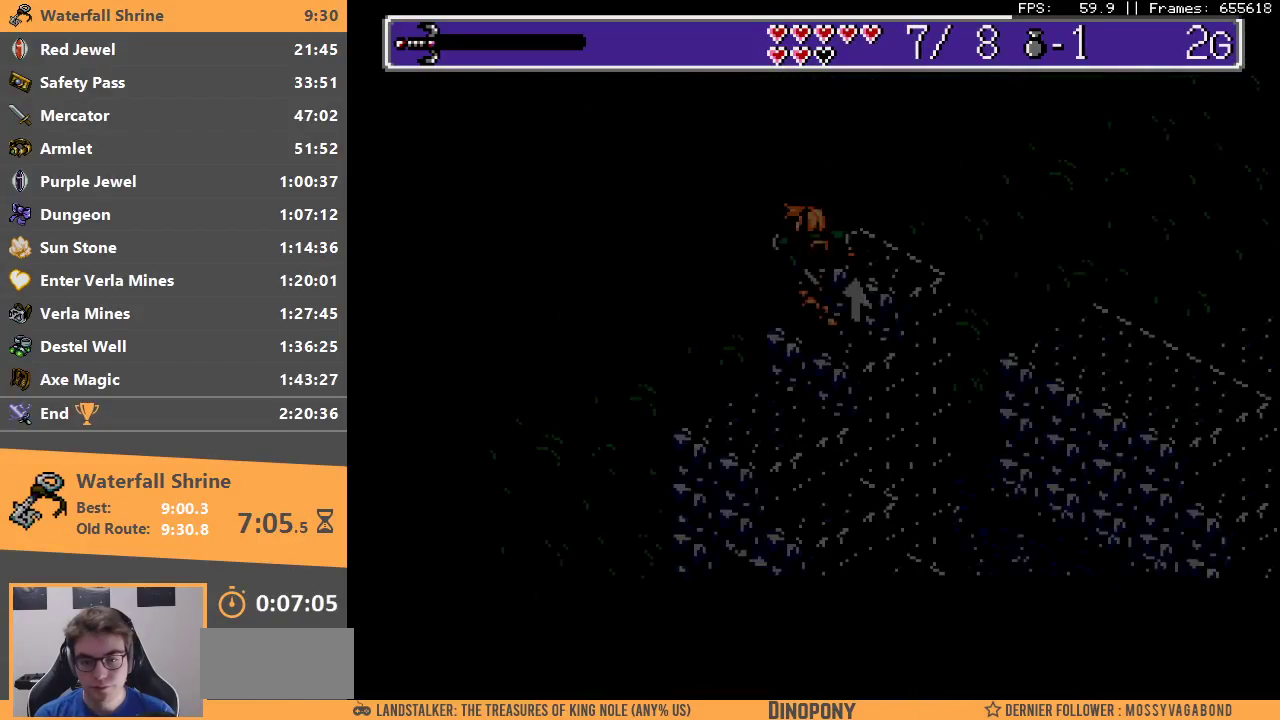
{"buttons": [], "events": []}
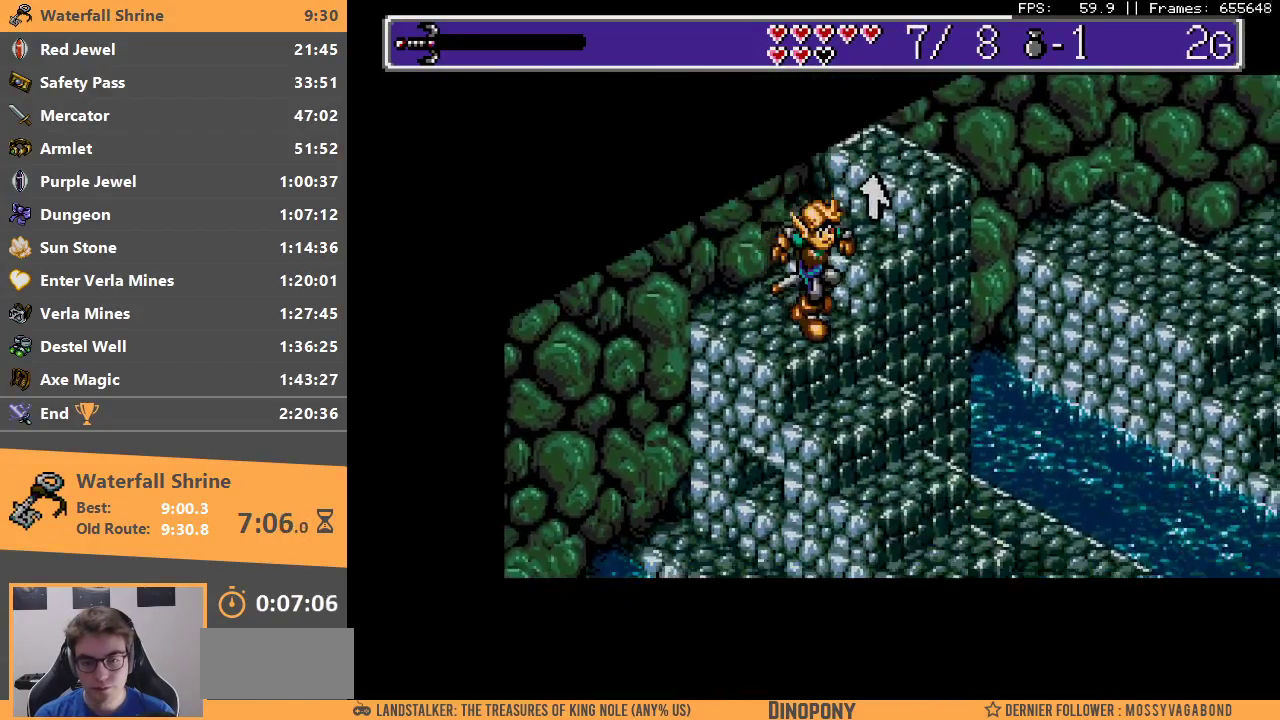
{"buttons": [], "events": []}
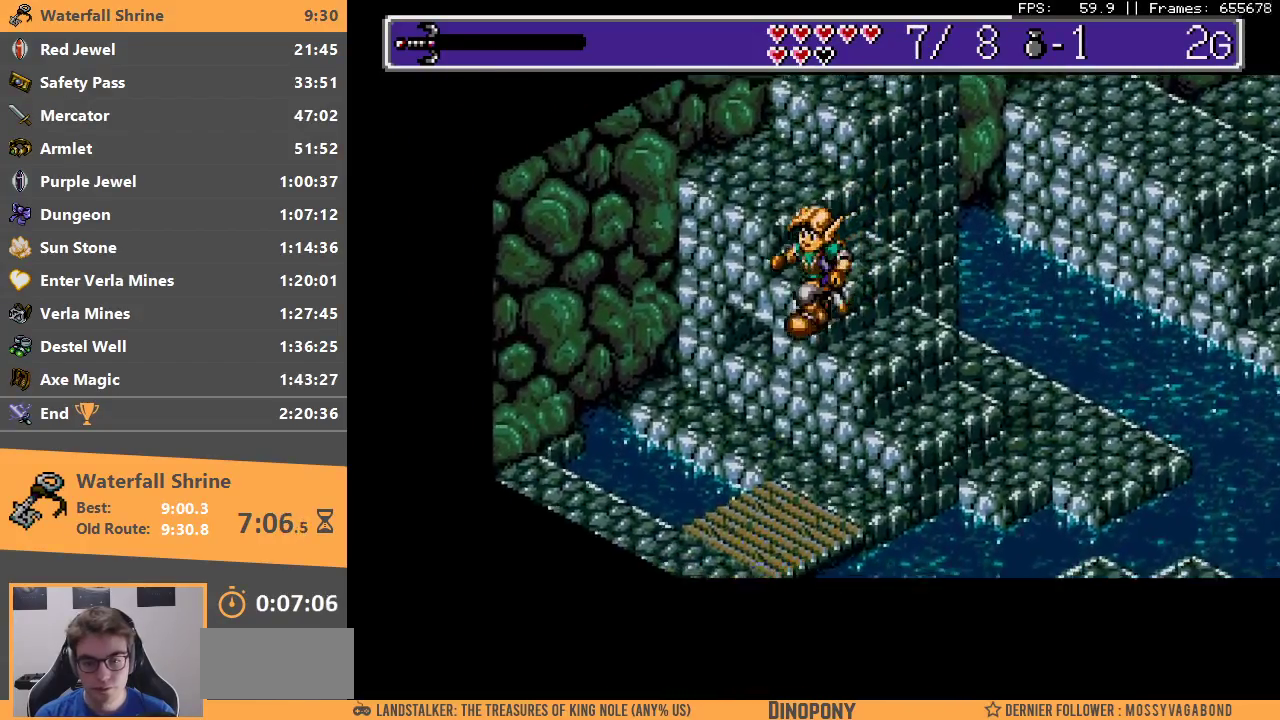
{"buttons": [], "events": []}
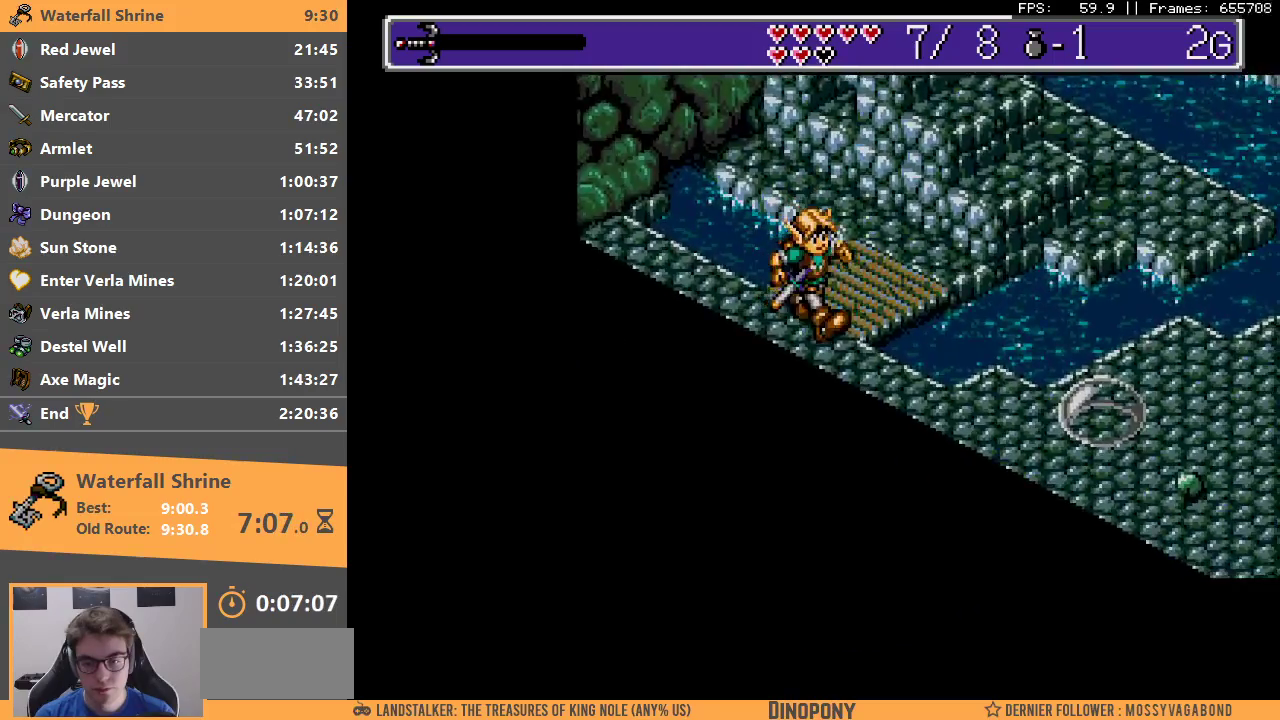
{"buttons": ["A", "B"], "events": [[450, "A", "down"], [483, "B", "down"]]}
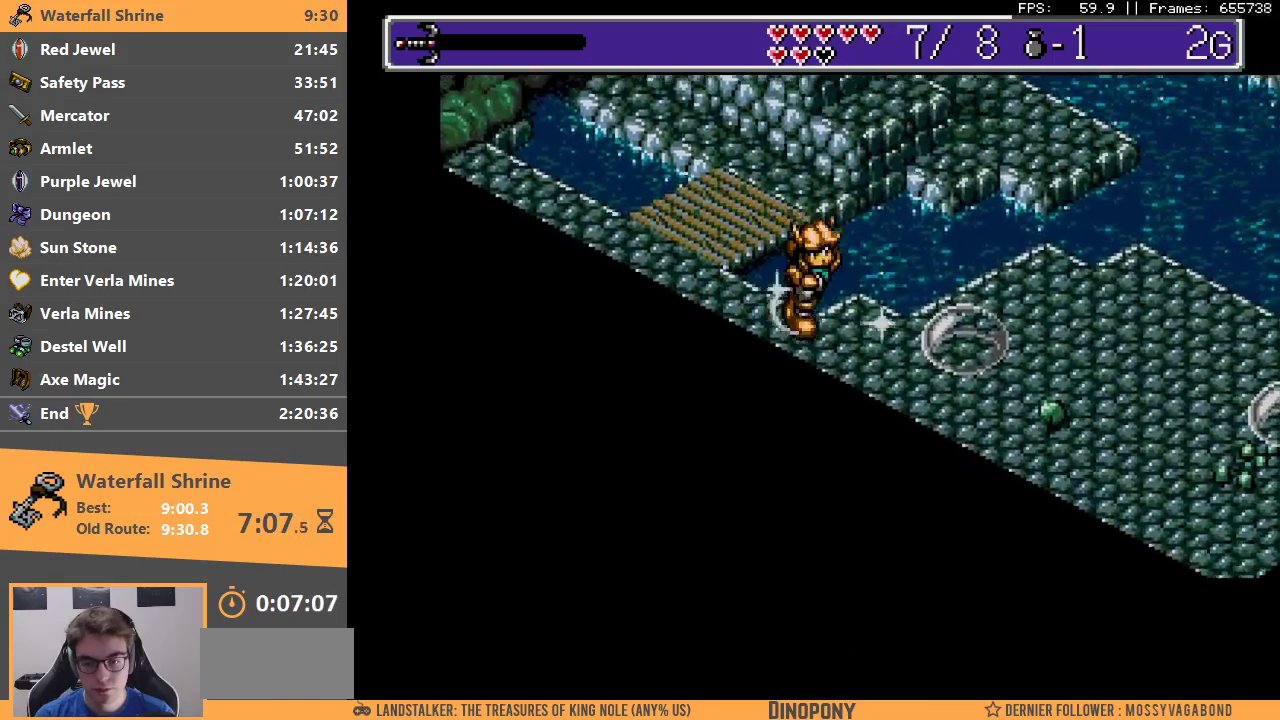
{"buttons": [], "events": [[100, "A", "up"], [117, "B", "up"], [300, "A", "down"], [333, "B", "down"], [433, "A", "up"], [450, "B", "up"]]}
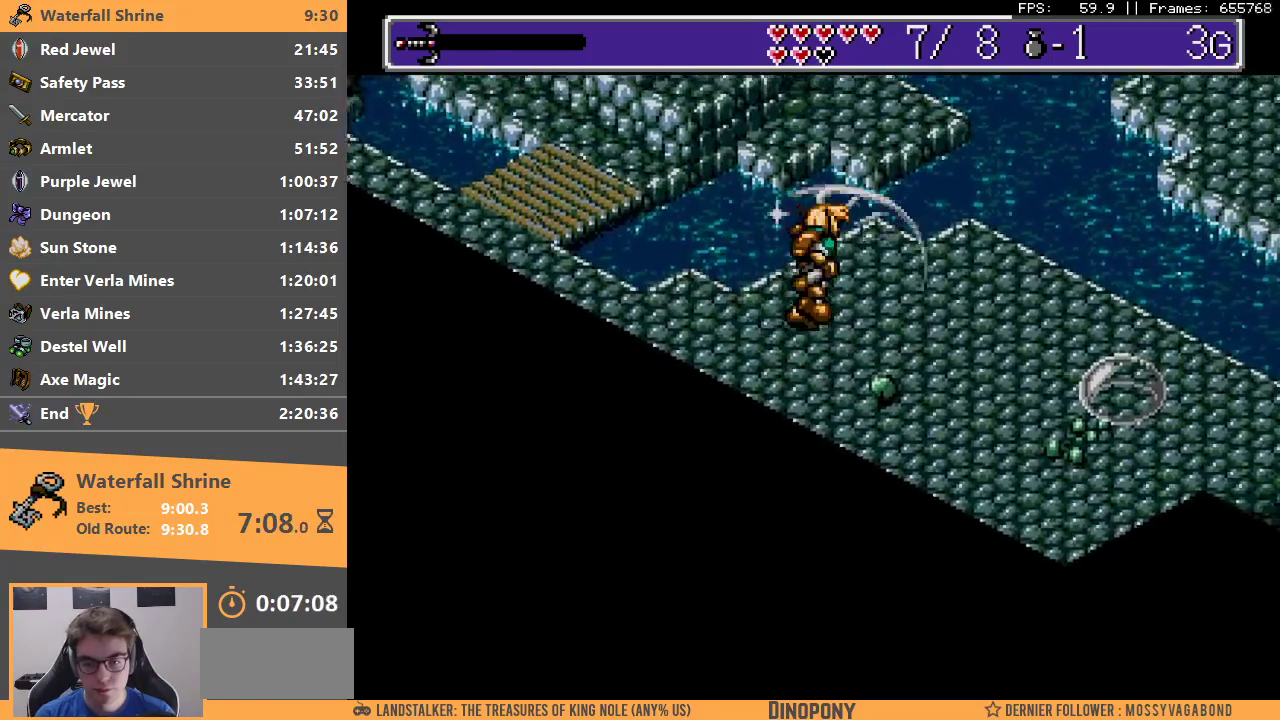
{"buttons": ["A", "B"], "events": [[450, "A", "down"], [500, "B", "down"]]}
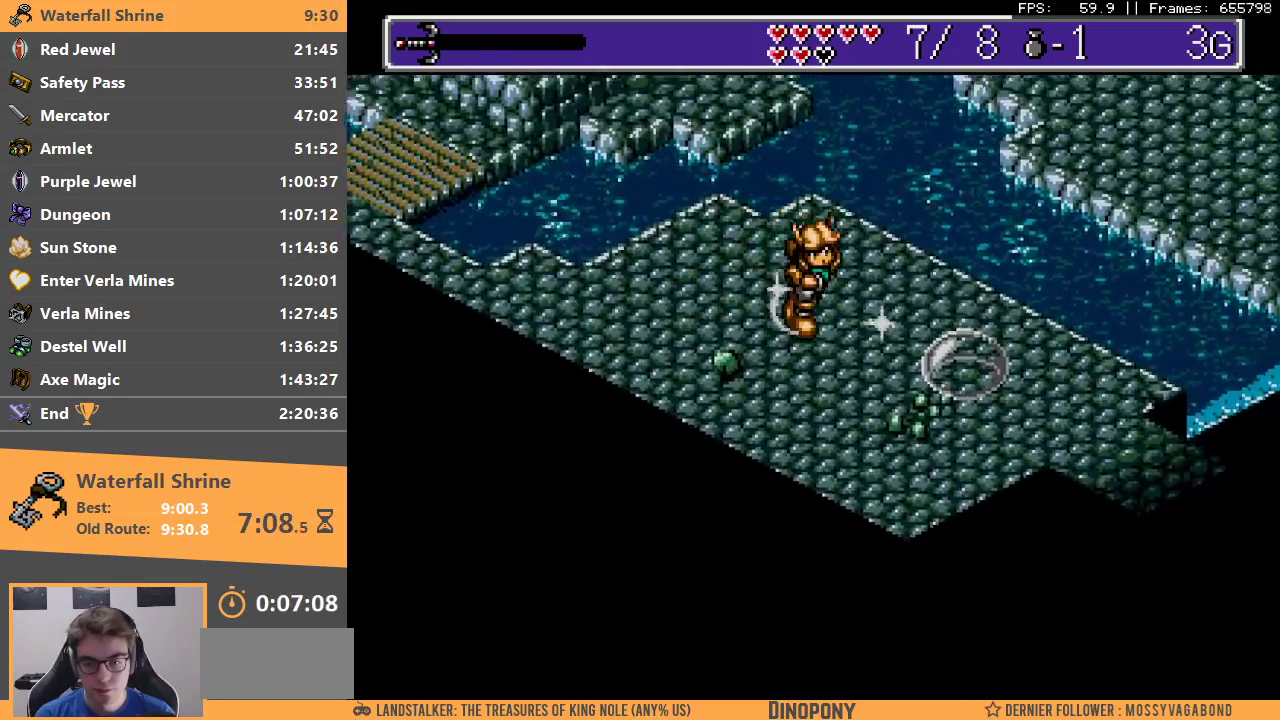
{"buttons": [], "events": [[67, "A", "up"], [100, "B", "up"], [283, "A", "down"], [333, "B", "down"], [417, "A", "up"], [433, "B", "up"]]}
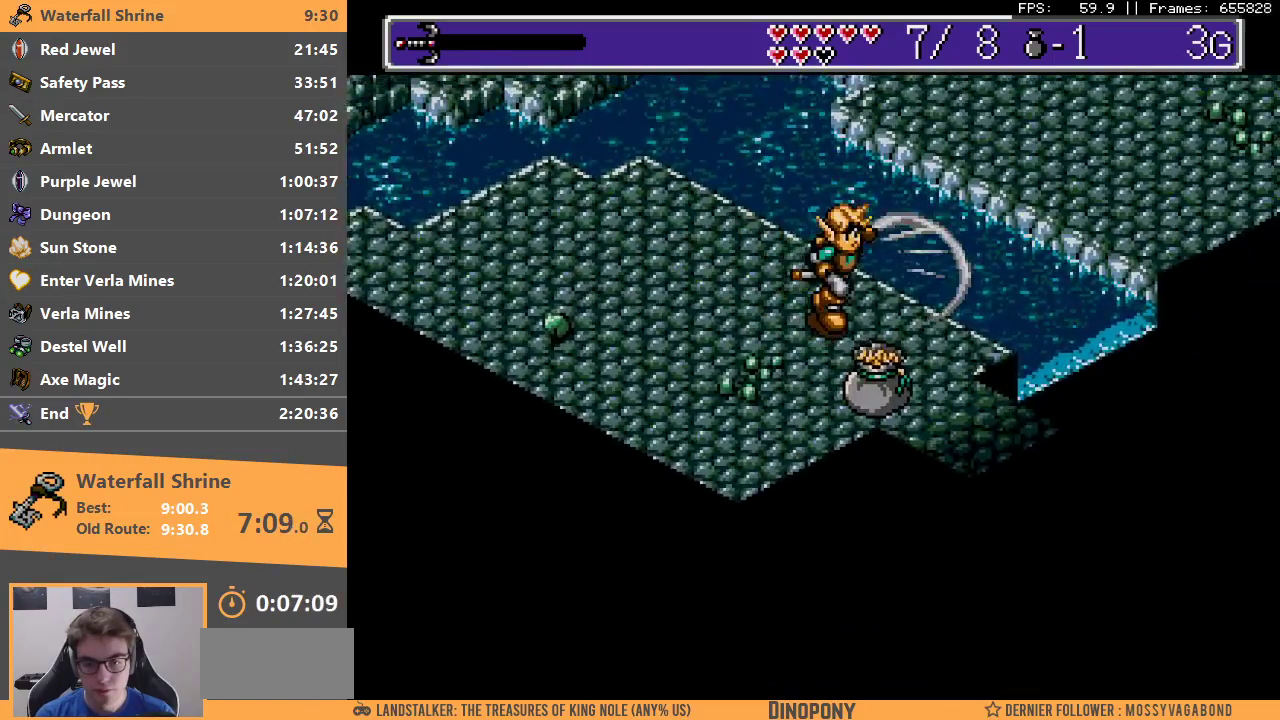
{"buttons": [], "events": []}
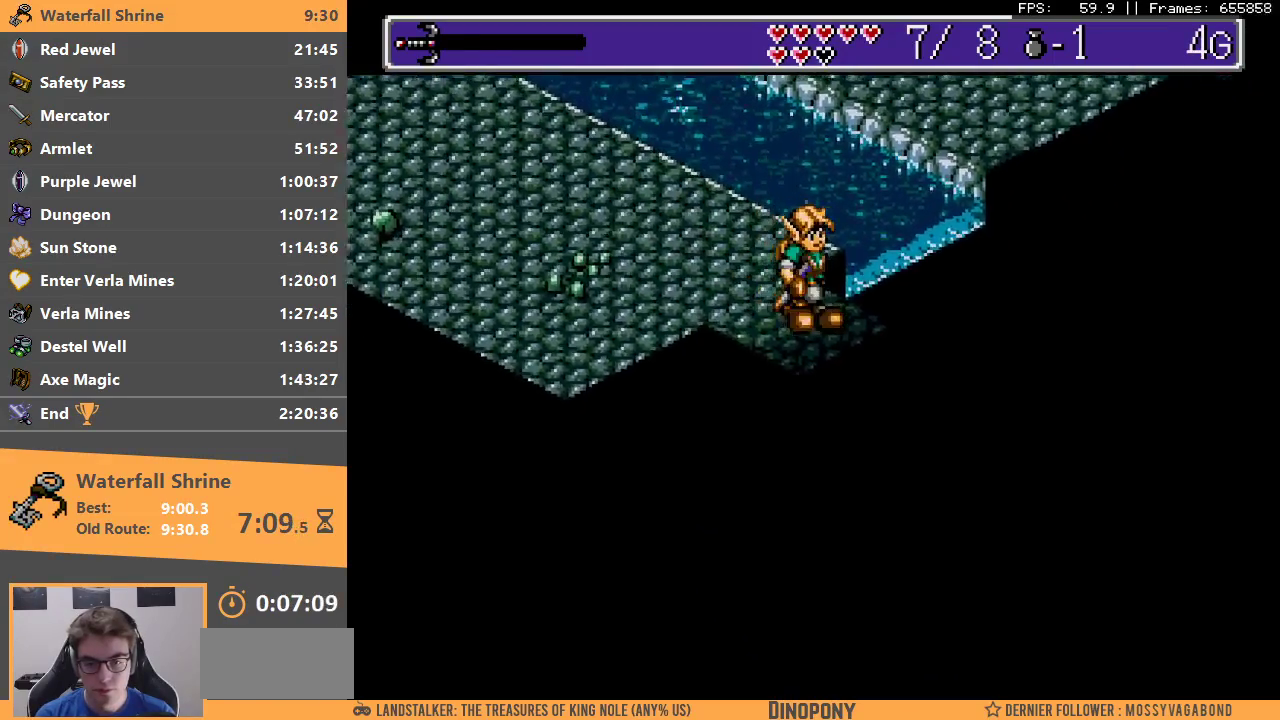
{"buttons": ["A", "B"], "events": [[117, "B", "down"], [150, "A", "down"], [217, "A", "up"], [250, "B", "up"], [317, "B", "down"], [400, "B", "up"], [467, "B", "down"], [500, "A", "down"]]}
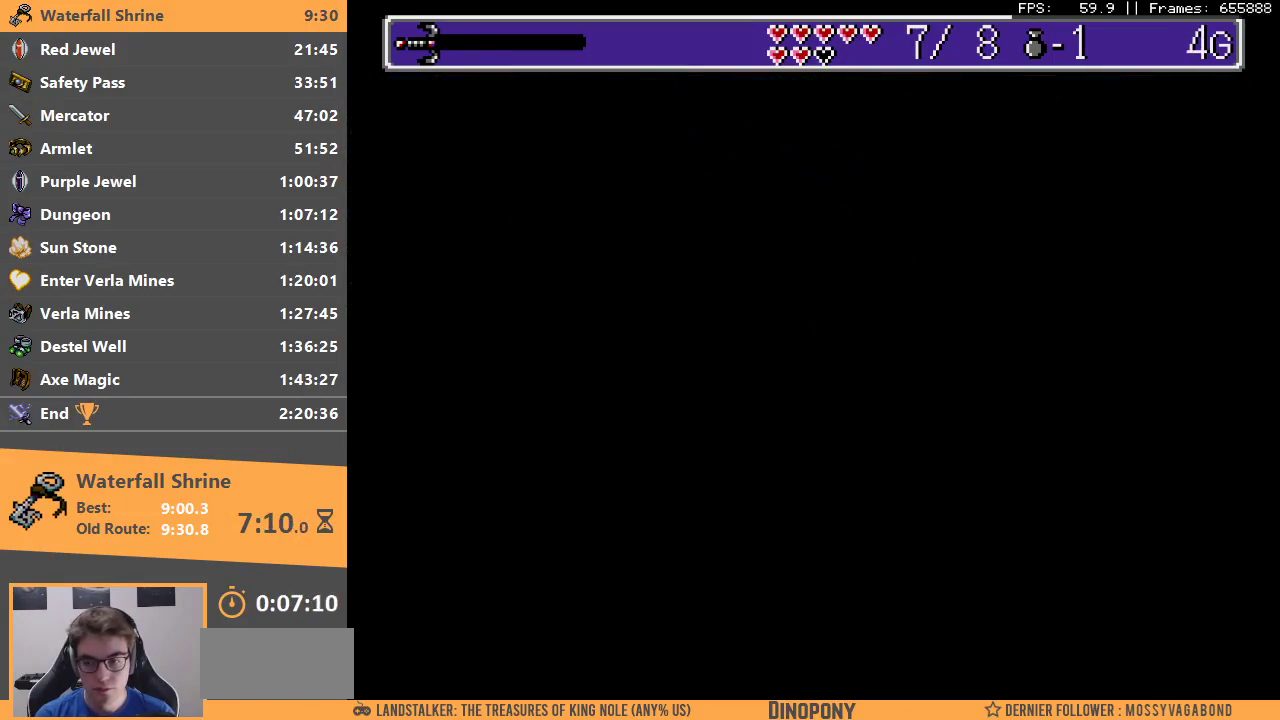
{"buttons": [], "events": [[33, "A", "up"], [50, "B", "up"], [133, "B", "down"], [200, "B", "up"], [283, "B", "down"], [367, "B", "up"]]}
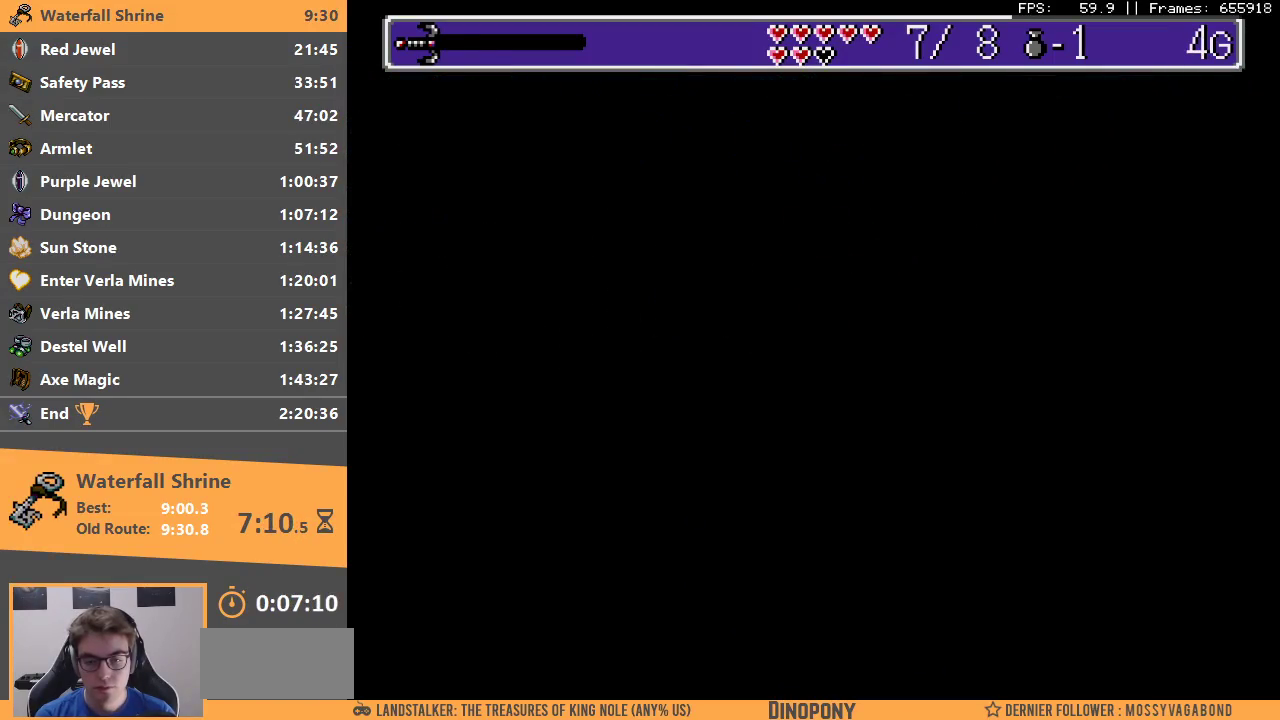
{"buttons": [], "events": []}
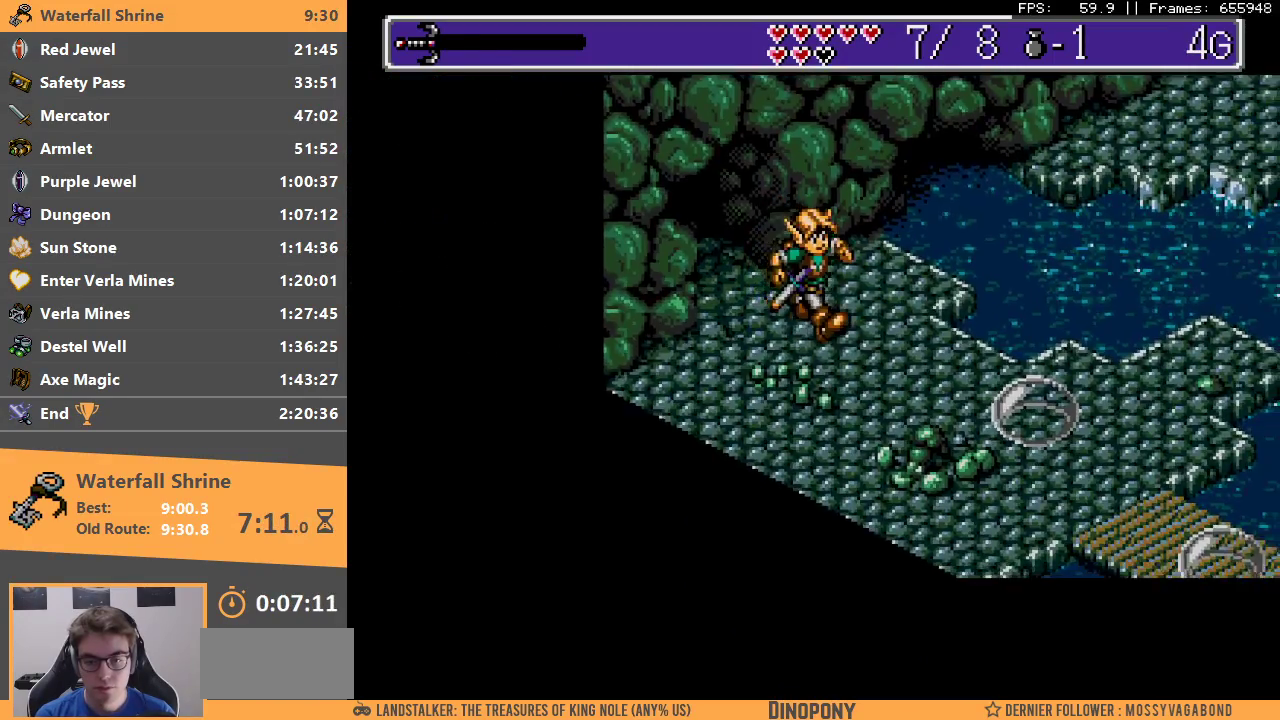
{"buttons": [], "events": [[300, "A", "down"], [383, "B", "down"], [450, "A", "up"], [467, "B", "up"]]}
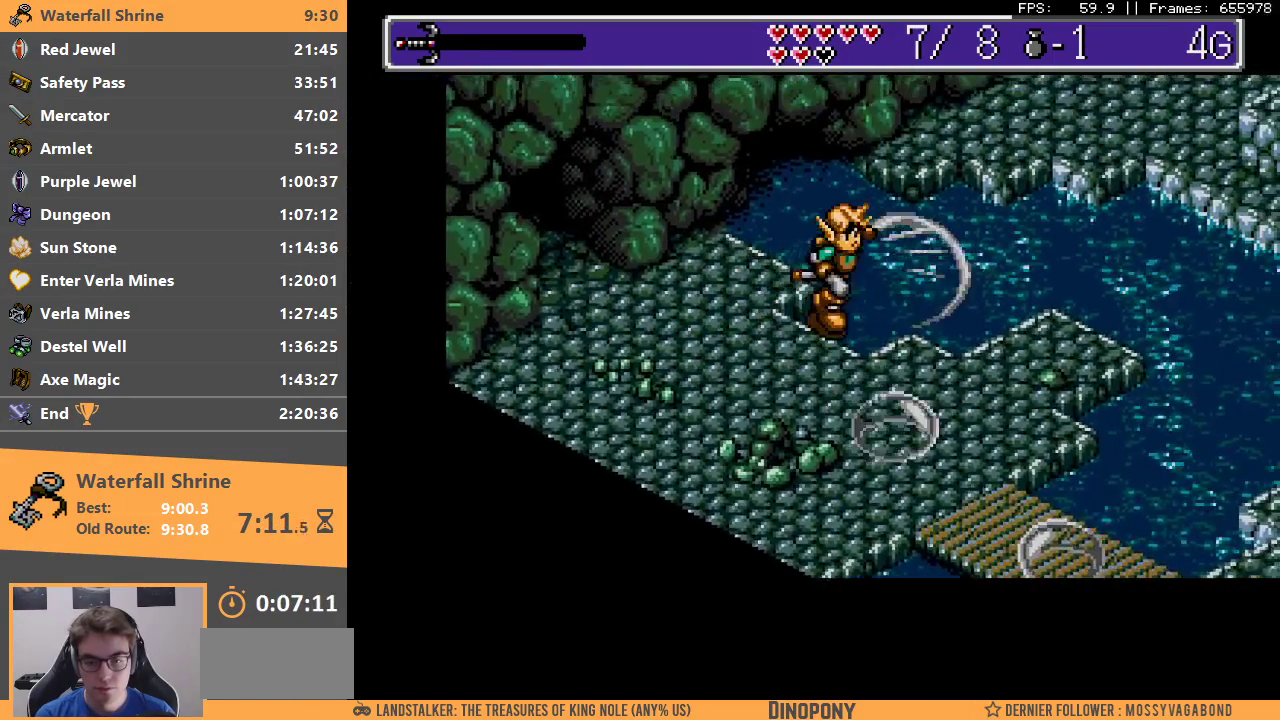
{"buttons": [], "events": [[167, "A", "down"], [200, "B", "down"], [283, "A", "up"], [317, "B", "up"]]}
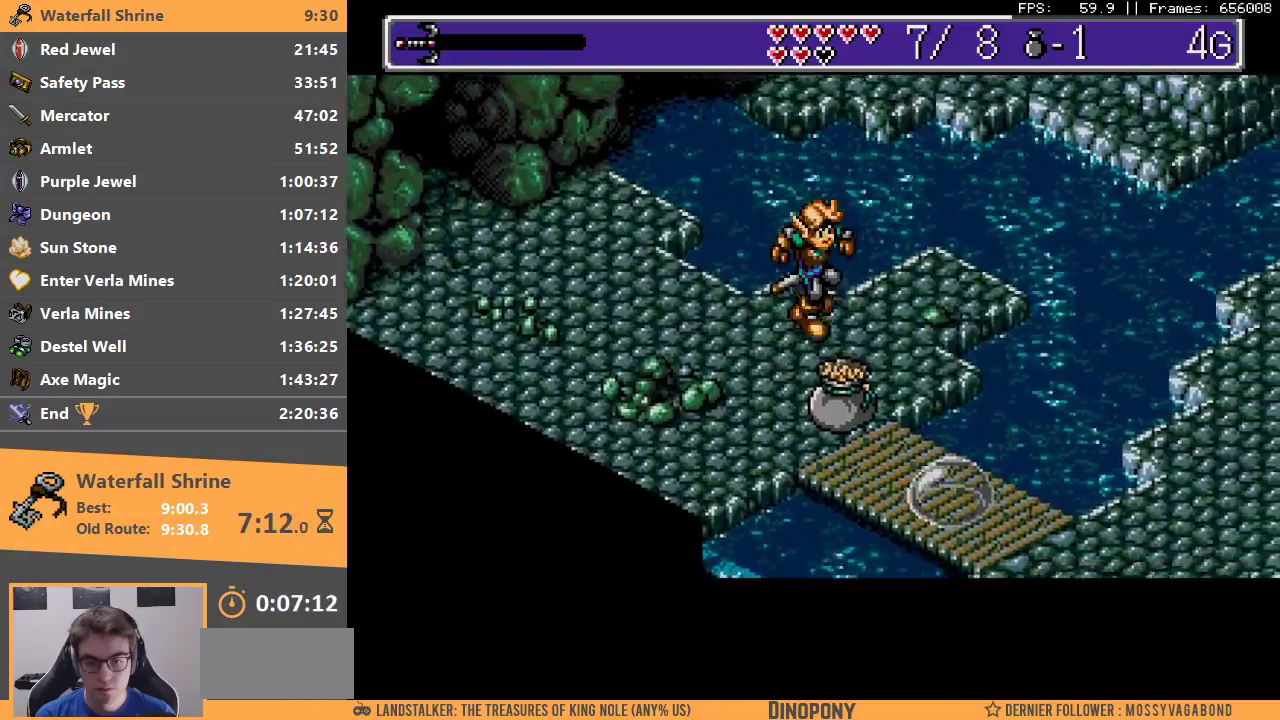
{"buttons": [], "events": [[167, "A", "down"], [233, "B", "down"], [300, "A", "up"], [333, "B", "up"]]}
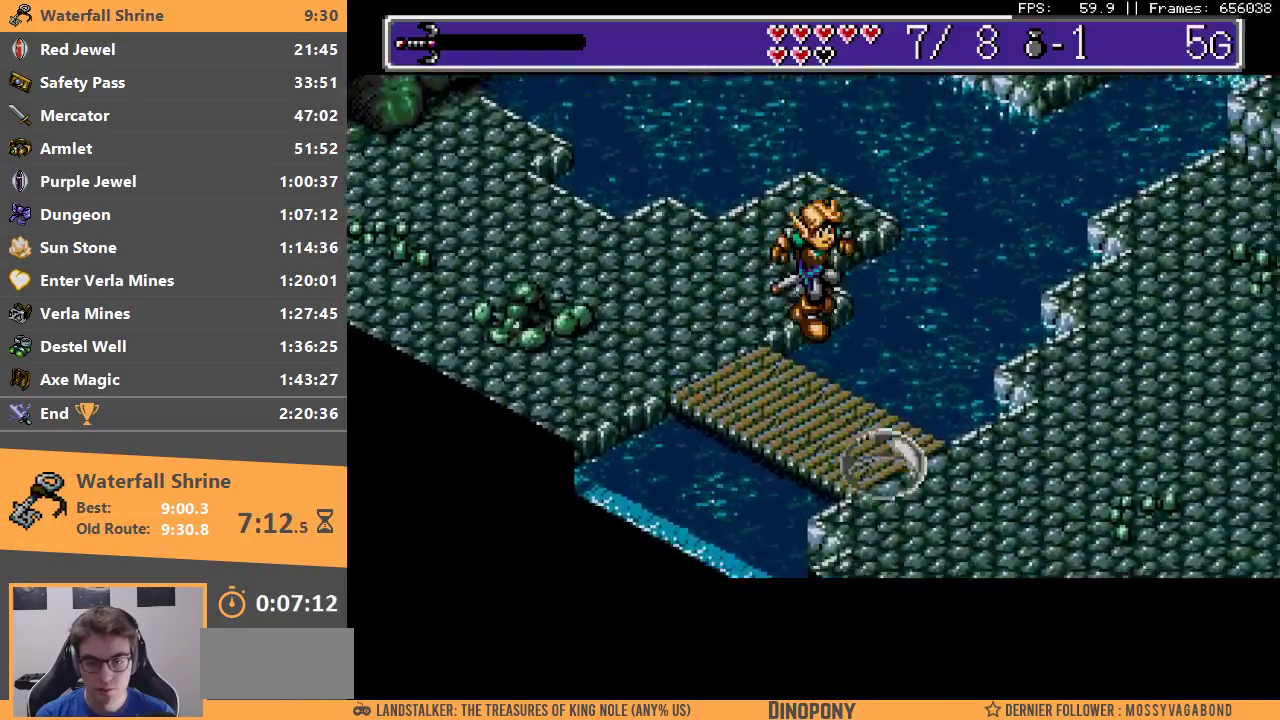
{"buttons": [], "events": [[100, "A", "down"], [150, "B", "down"], [217, "A", "up"], [217, "B", "up"]]}
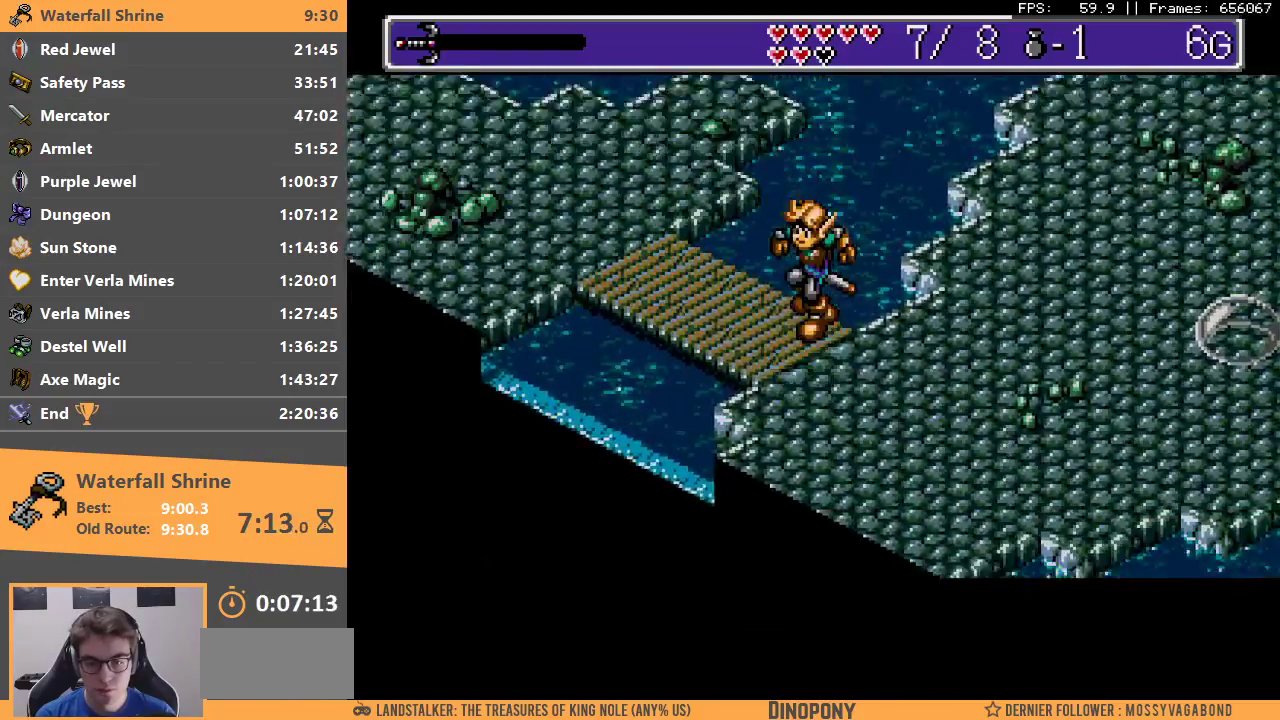
{"buttons": [], "events": []}
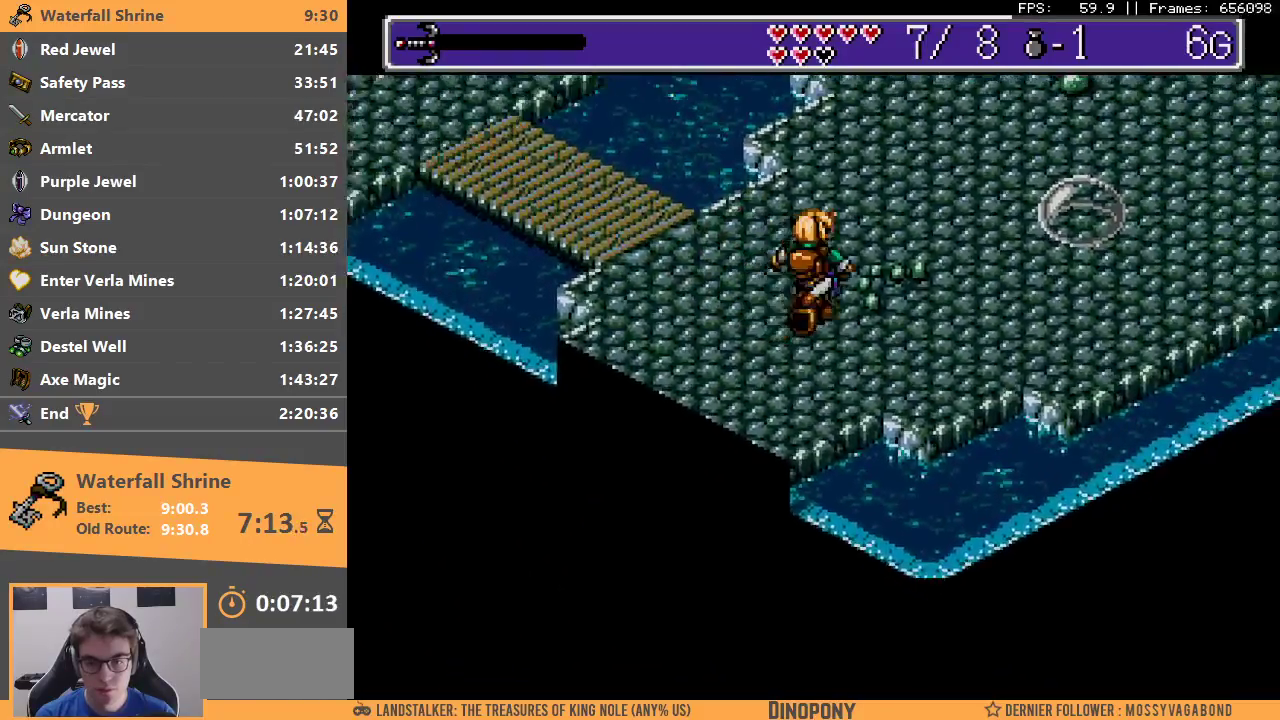
{"buttons": [], "events": [[350, "A", "down"], [383, "B", "down"], [450, "A", "up"], [500, "B", "up"]]}
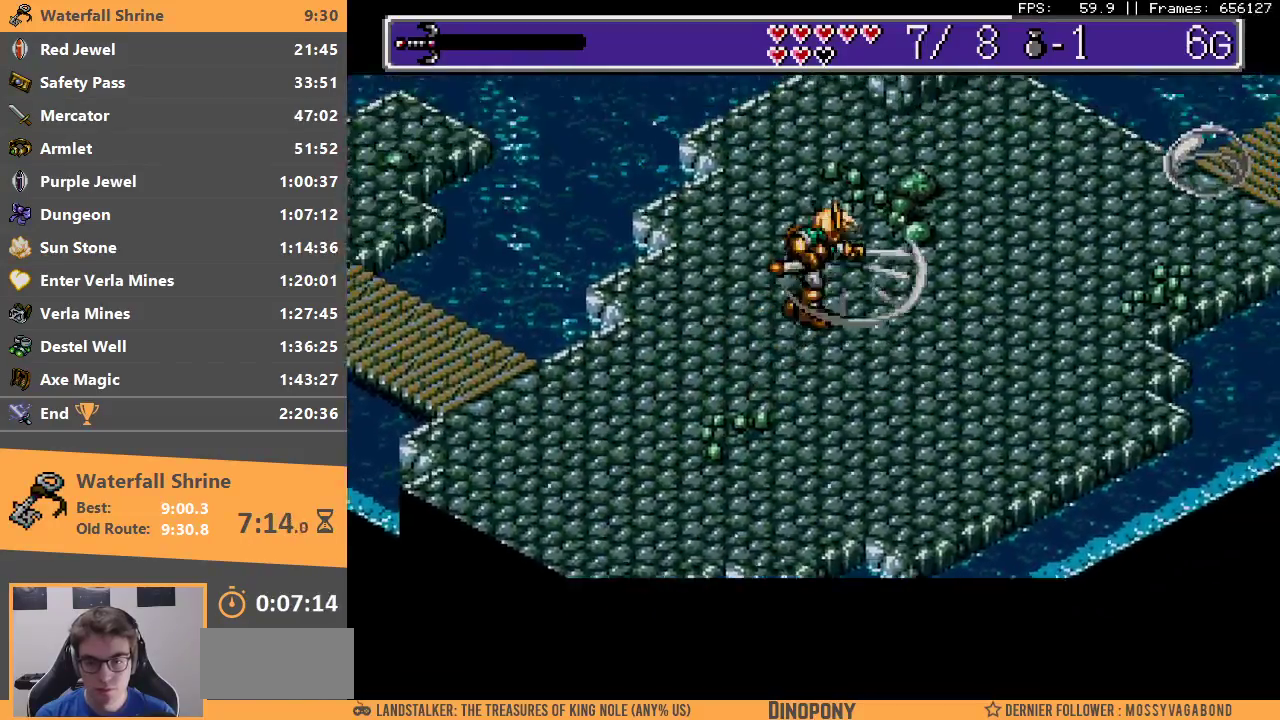
{"buttons": [], "events": [[233, "A", "down"], [233, "B", "down"], [367, "A", "up"], [367, "B", "up"]]}
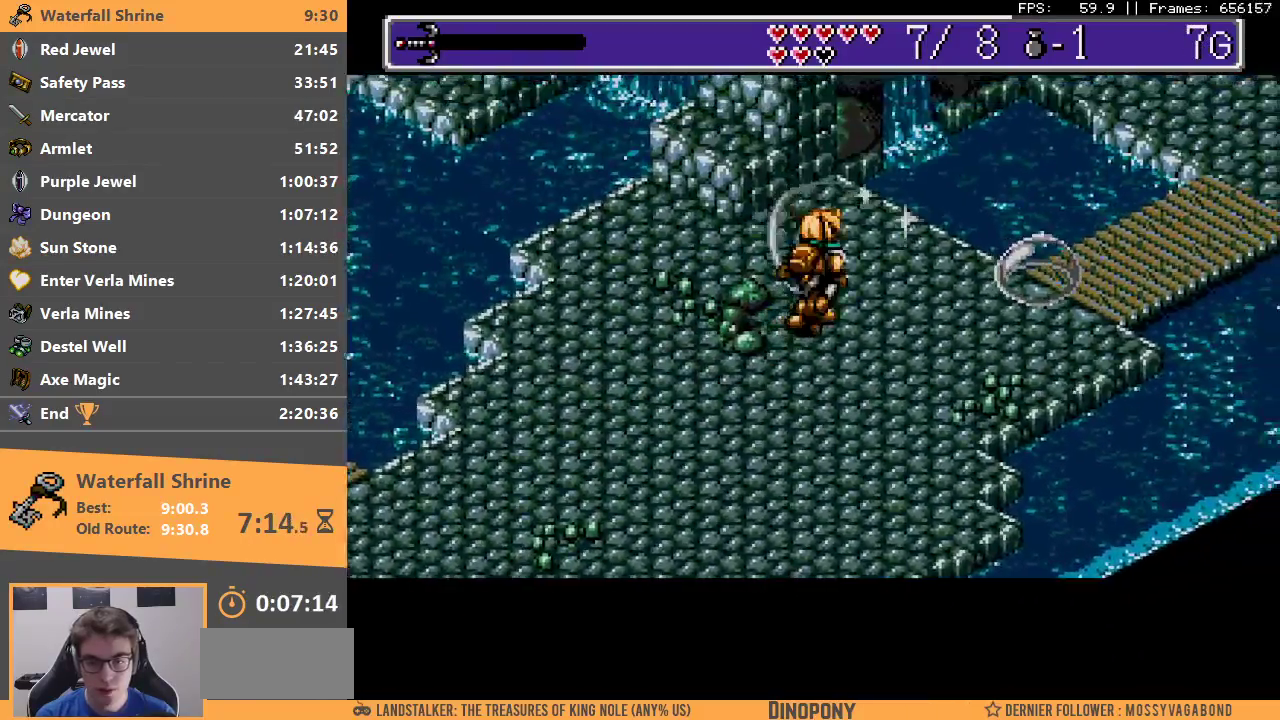
{"buttons": [], "events": [[267, "A", "down"], [300, "B", "down"], [400, "A", "up"], [433, "B", "up"]]}
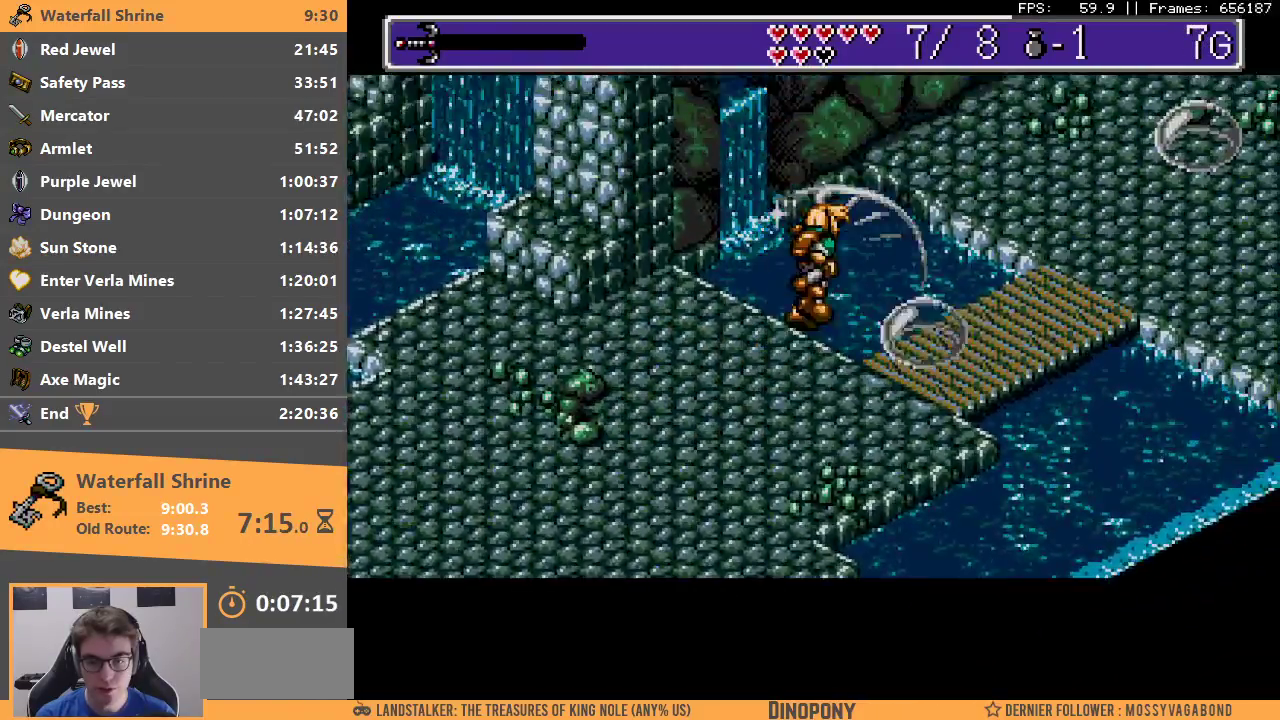
{"buttons": [], "events": [[167, "A", "down"], [200, "B", "down"], [300, "A", "up"], [350, "B", "up"]]}
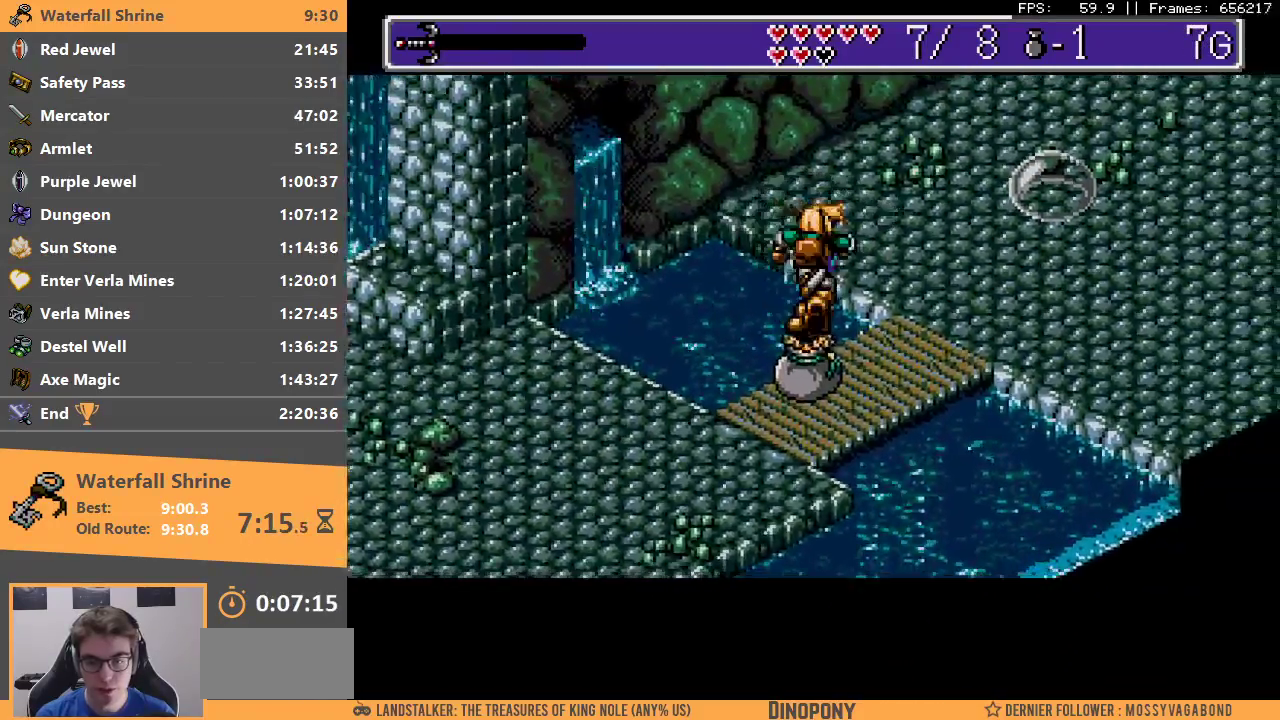
{"buttons": [], "events": []}
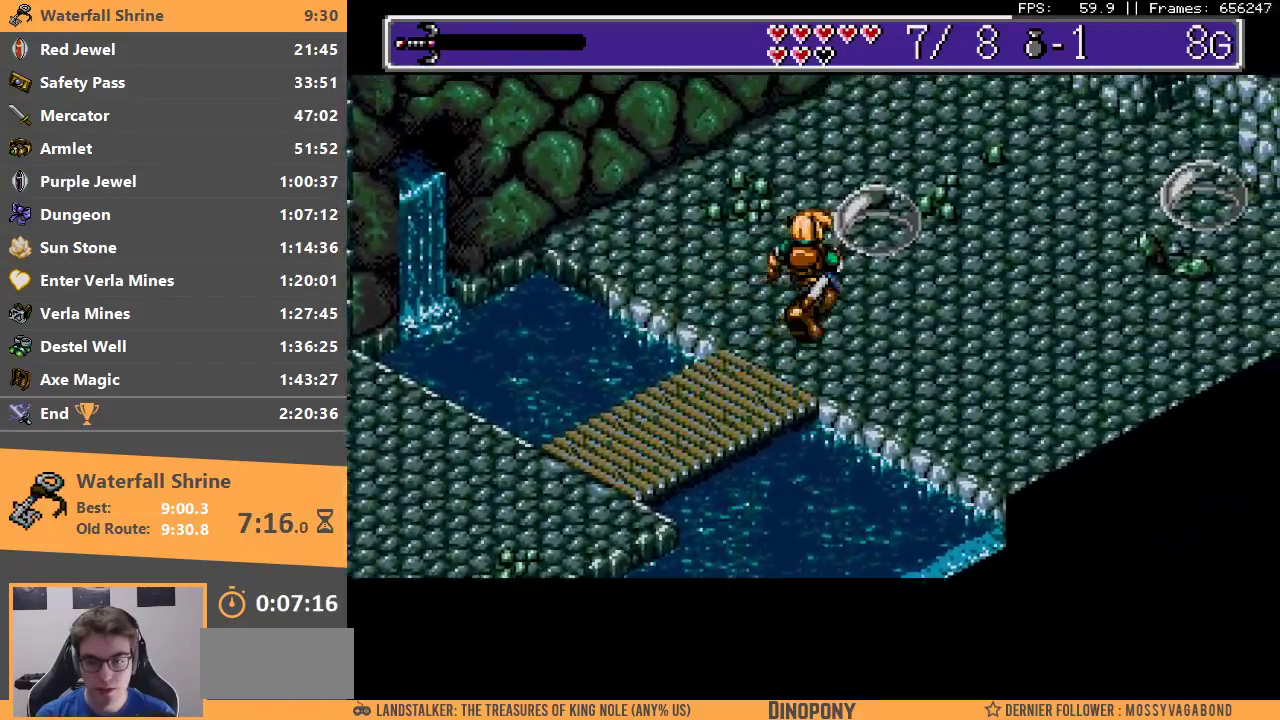
{"buttons": []}
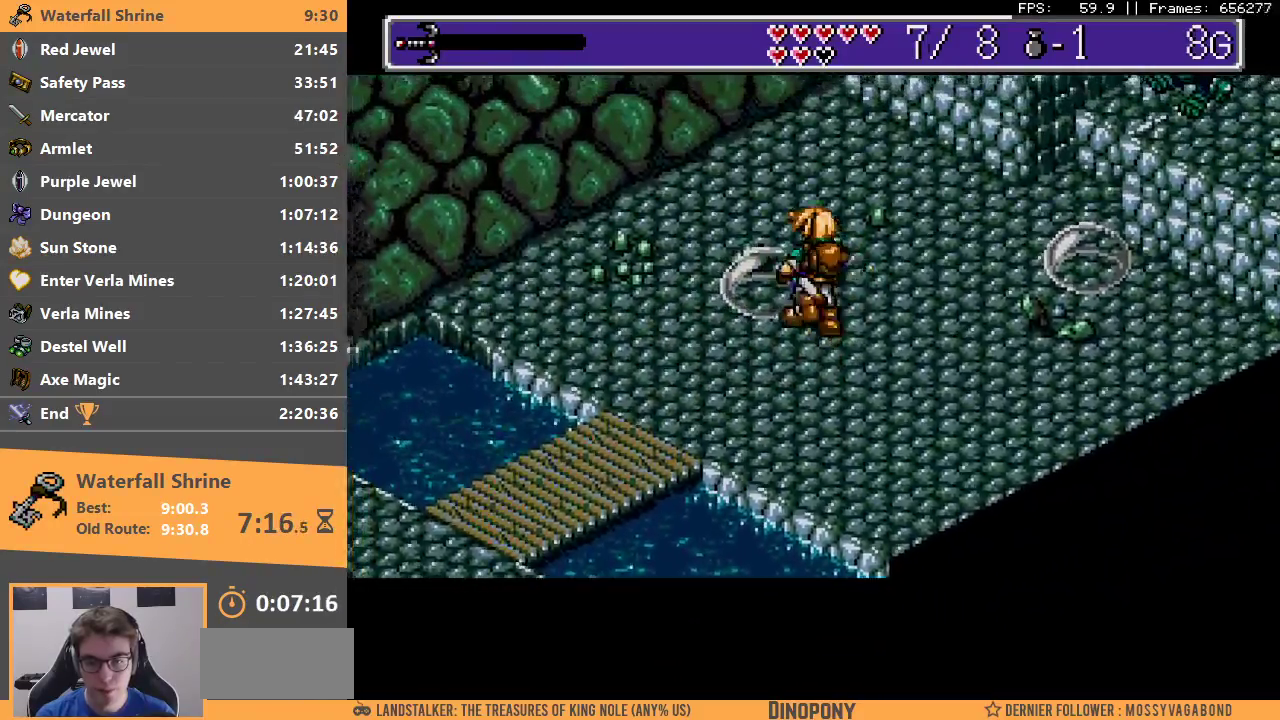
{"buttons": ["B"], "events": [[433, "B", "down"]]}
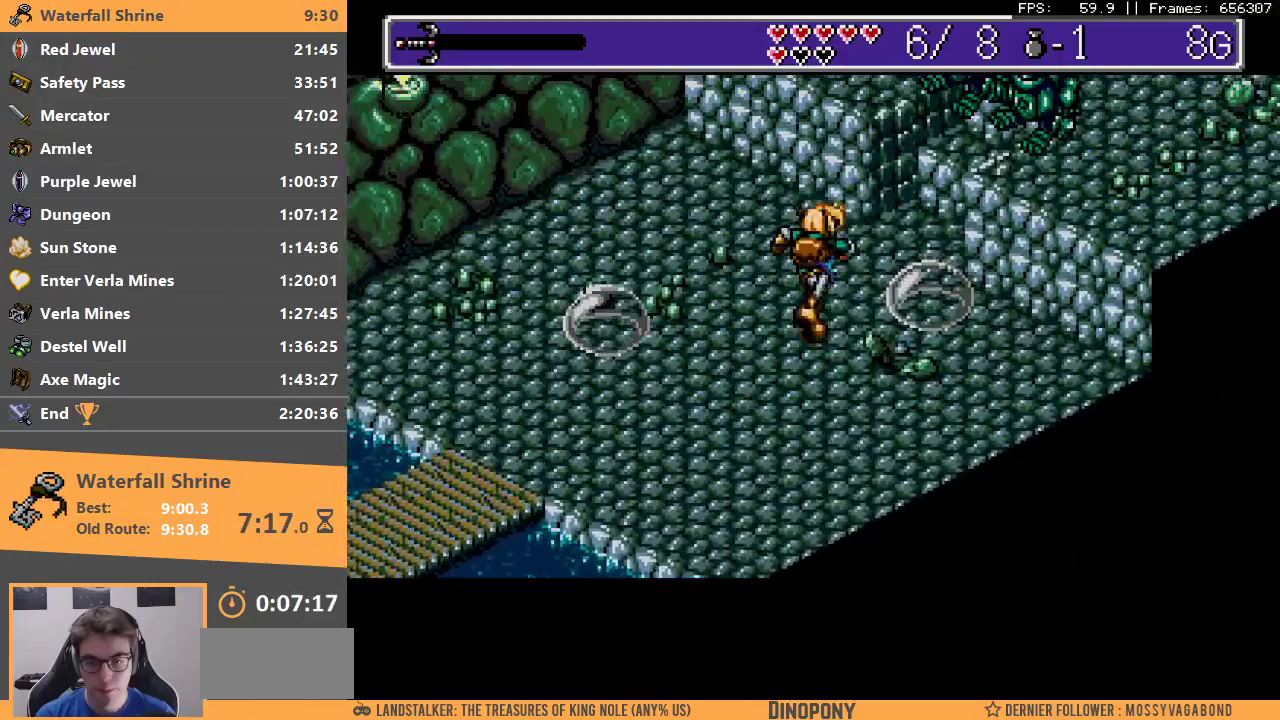
{"buttons": [], "events": [[50, "B", "up"], [233, "B", "down"], [333, "B", "up"], [383, "B", "down"], [483, "B", "up"]]}
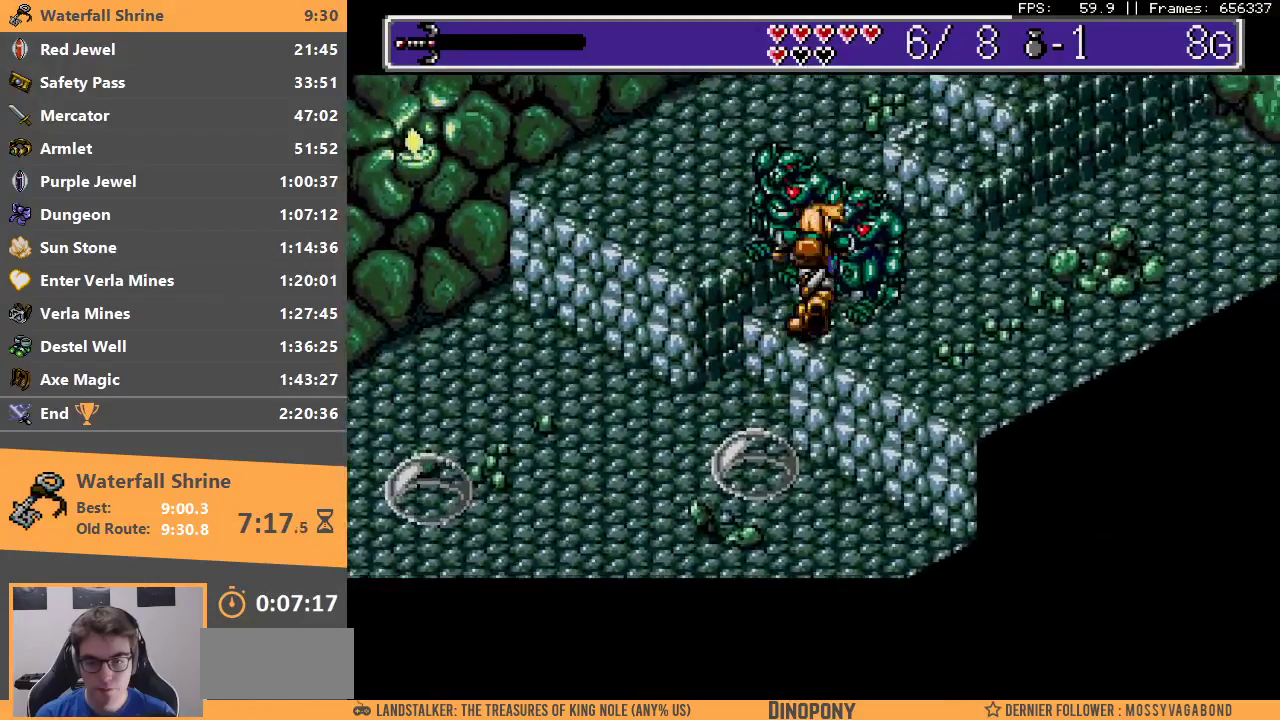
{"buttons": [], "events": []}
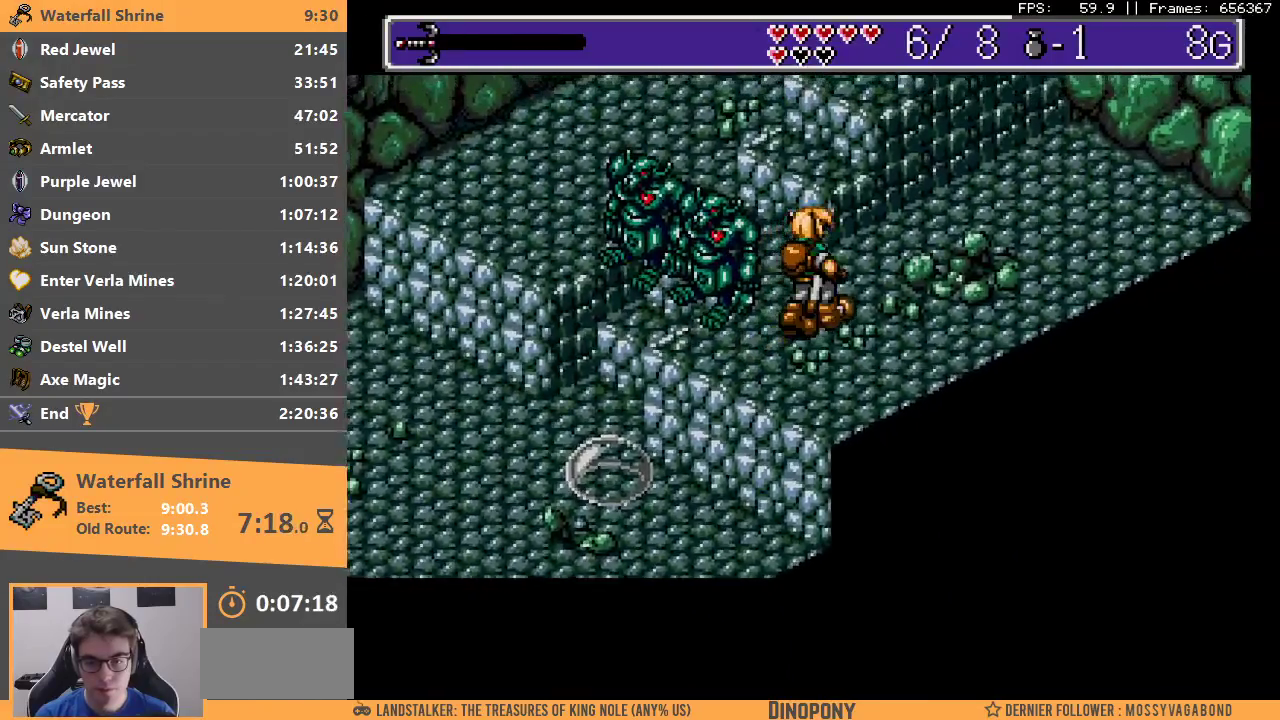
{"buttons": [], "events": [[233, "B", "down"], [333, "B", "up"], [383, "B", "down"], [483, "B", "up"]]}
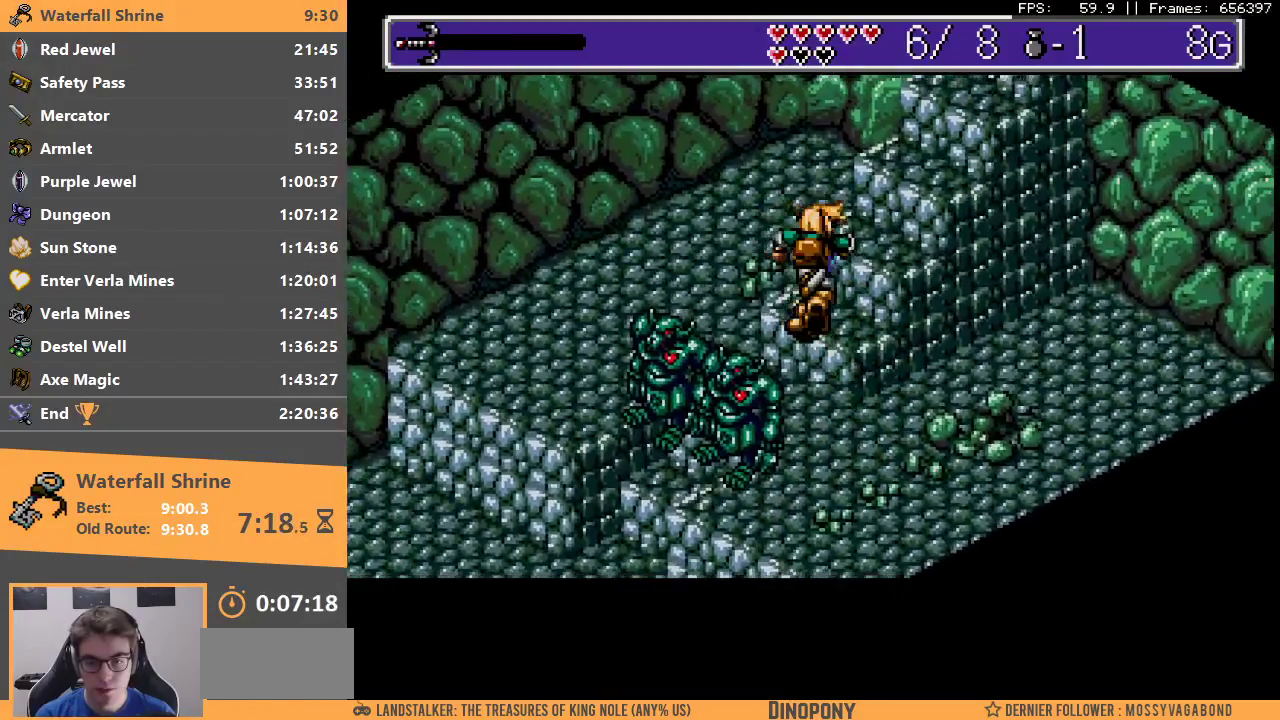
{"buttons": ["B"], "events": [[33, "B", "down"], [133, "B", "up"], [200, "B", "down"], [283, "B", "up"], [350, "B", "down"], [450, "B", "up"], [500, "B", "down"]]}
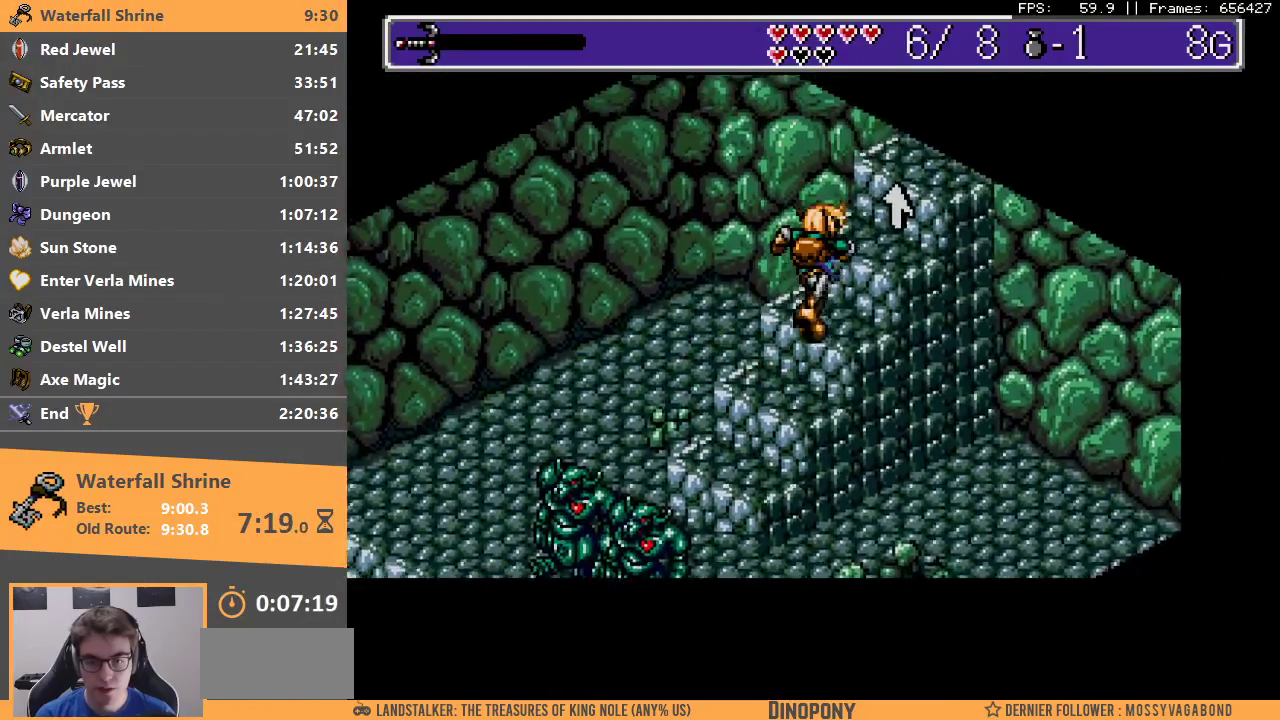
{"buttons": ["B"], "events": [[100, "B", "up"], [150, "B", "down"], [267, "B", "up"], [317, "B", "down"], [400, "B", "up"], [467, "B", "down"]]}
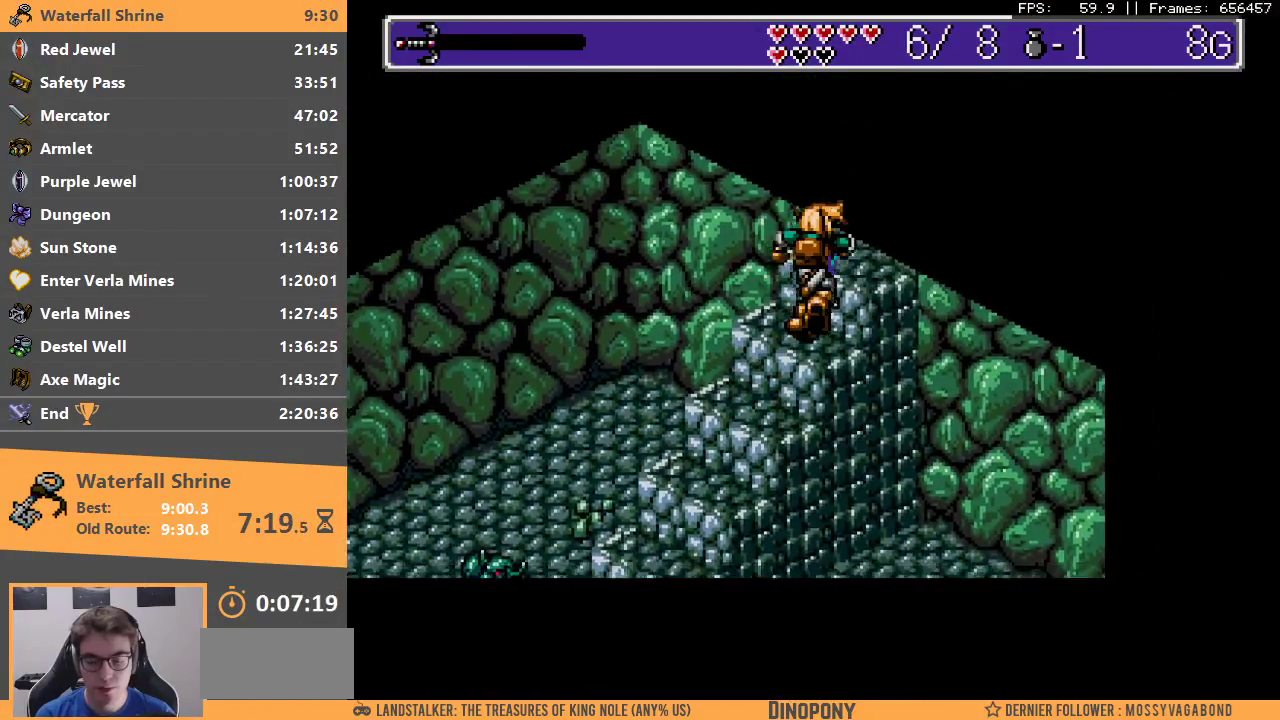
{"buttons": [], "events": [[67, "B", "up"], [117, "B", "down"], [233, "B", "up"], [283, "B", "down"], [333, "B", "up"]]}